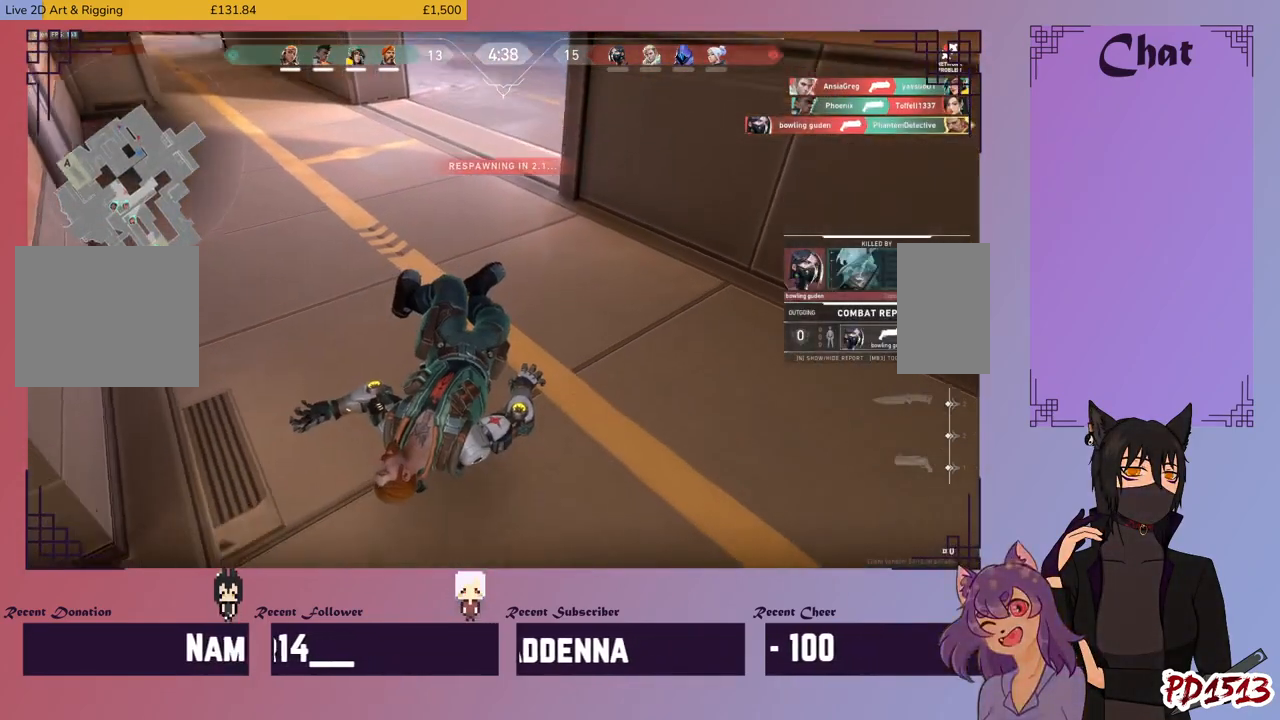
Gameplay with keyboard and mouse; each line is a JSON object with the keys and mouse buttons held at the frame after it. "events" lists presses ("down") and releases ("up") of "a", "c", "ctrl", "d", "e", "f", "q", "r", "s", "shift", "space", "tab", "v", "w", "x", "z", "mouse_left", "mouse_wheel", "mouse_right", "mouse_mb4" and "mouse_mb5" between this image and that frame as [ms after this image, input, new state], when the widget could be followed in between. "mouse_left", "mouse_wheel", "mouse_right", "mouse_mb4", "mouse_mb5" = the "left", "wheel", "right", "mb4", "mb5" buttons of the "mouse" list. No other keys are recorded. "wheel" means that the mouse wheel is clicked or scrolled. Mouse movement is not recorded.
{"keys": [], "mouse": [], "events": []}
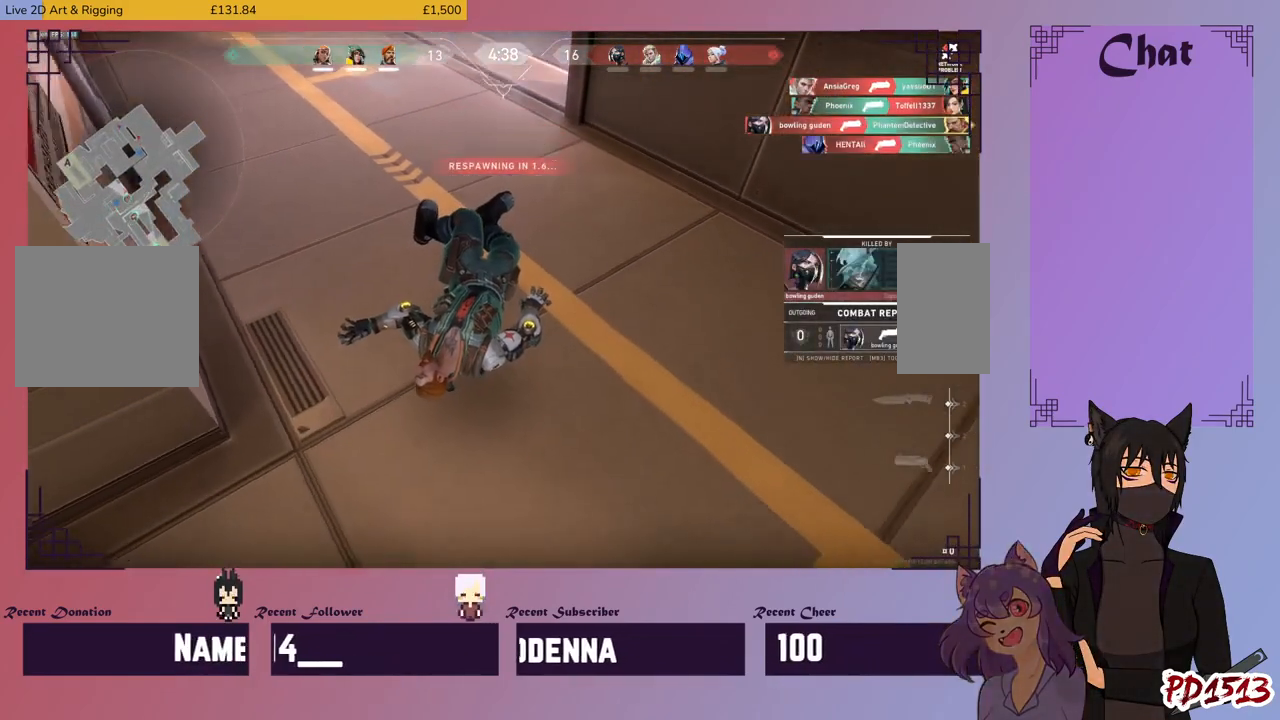
{"keys": [], "mouse": [], "events": []}
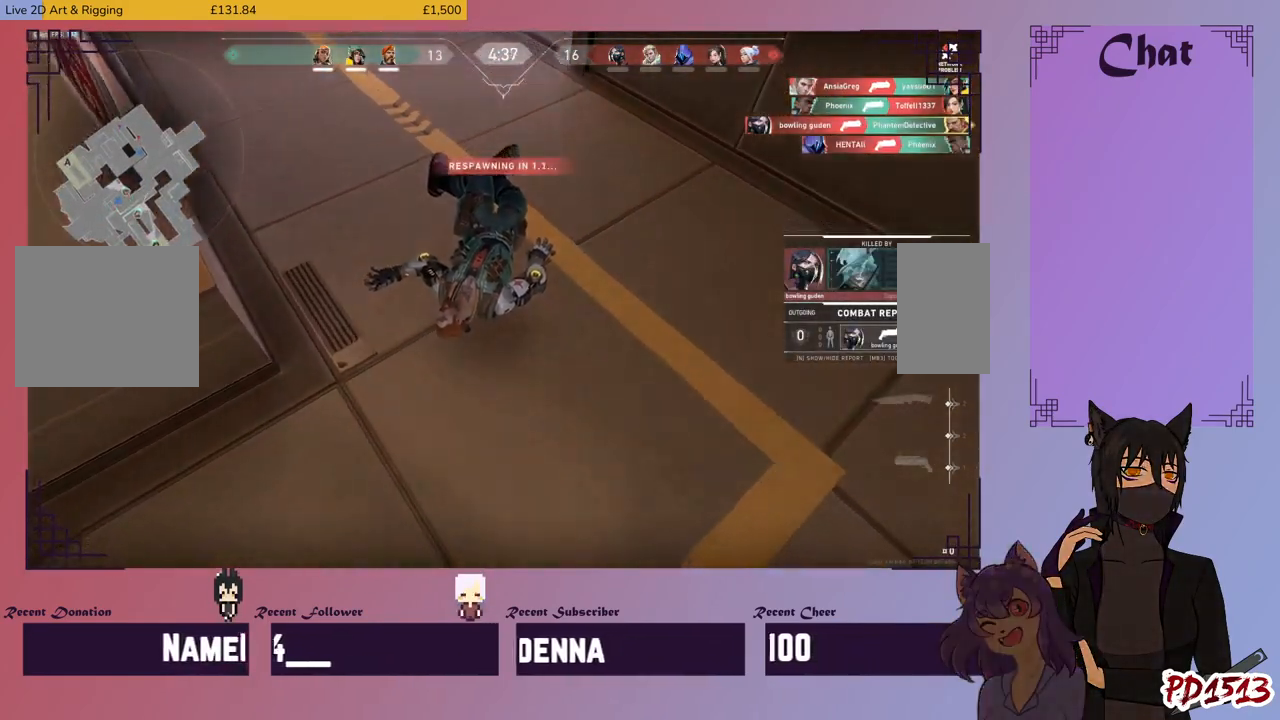
{"keys": [], "mouse": [], "events": []}
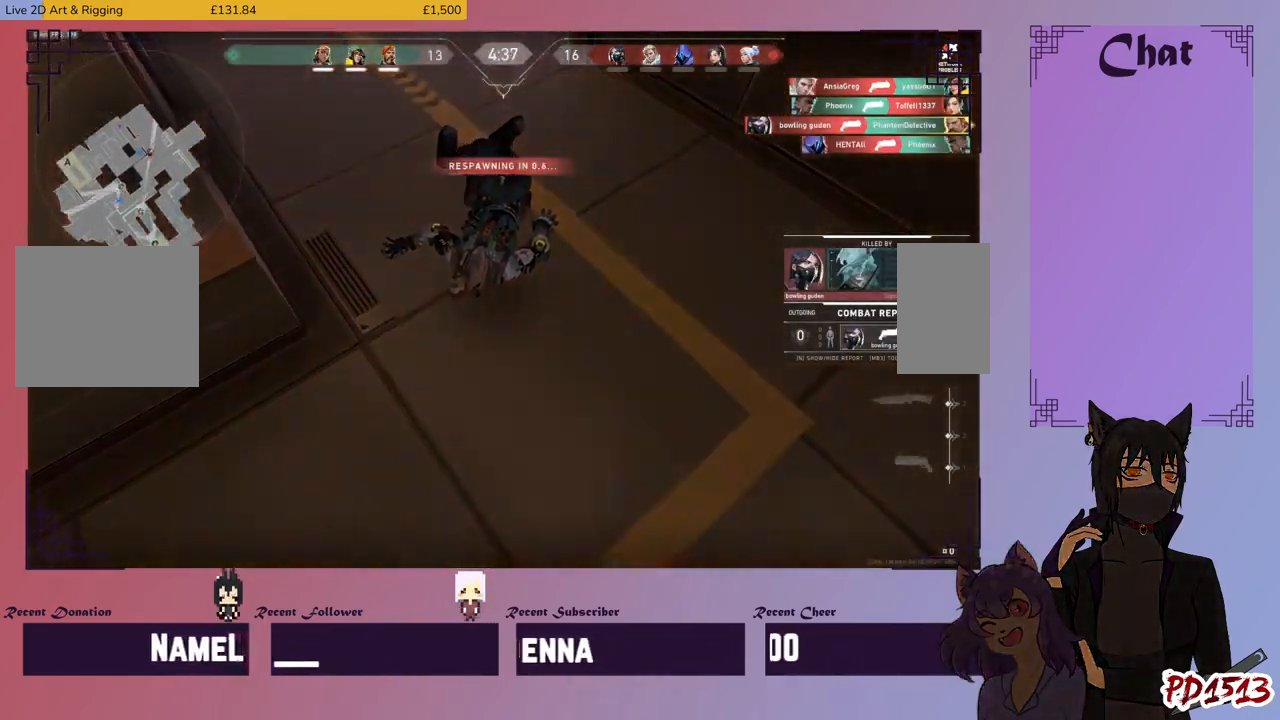
{"keys": [], "mouse": [], "events": []}
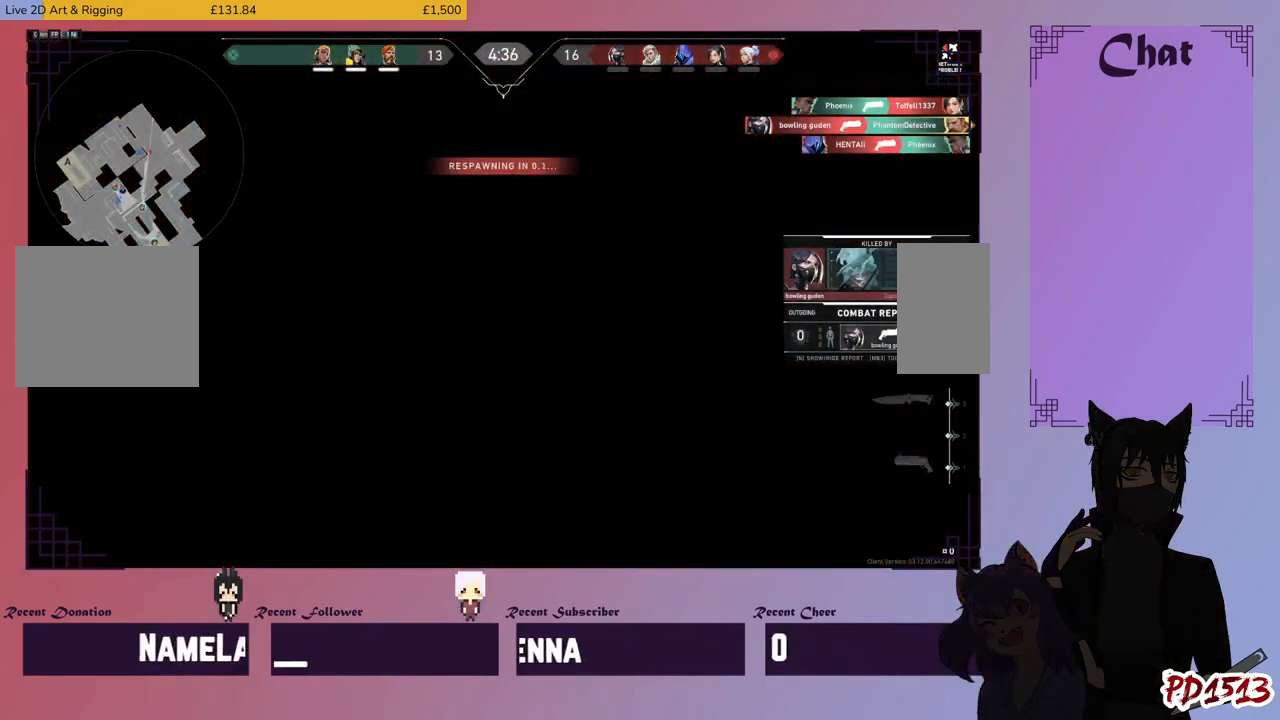
{"keys": ["w"], "mouse": []}
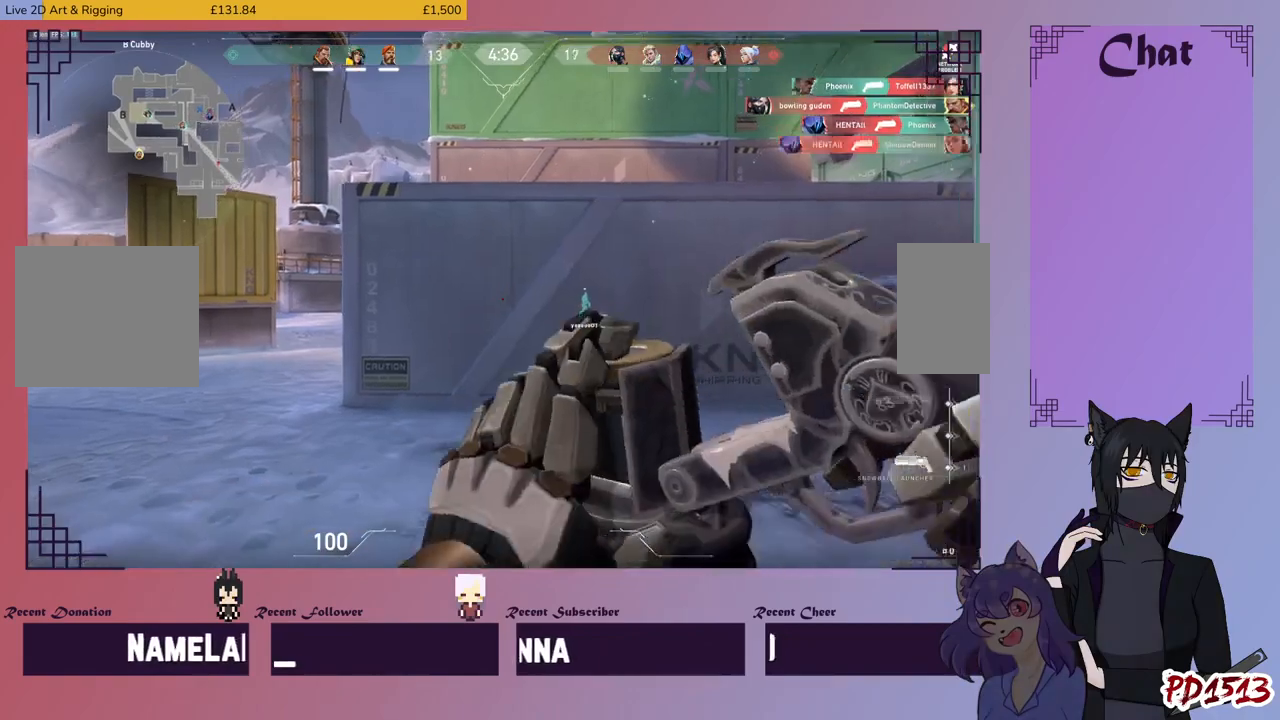
{"keys": ["w"], "mouse": [], "events": []}
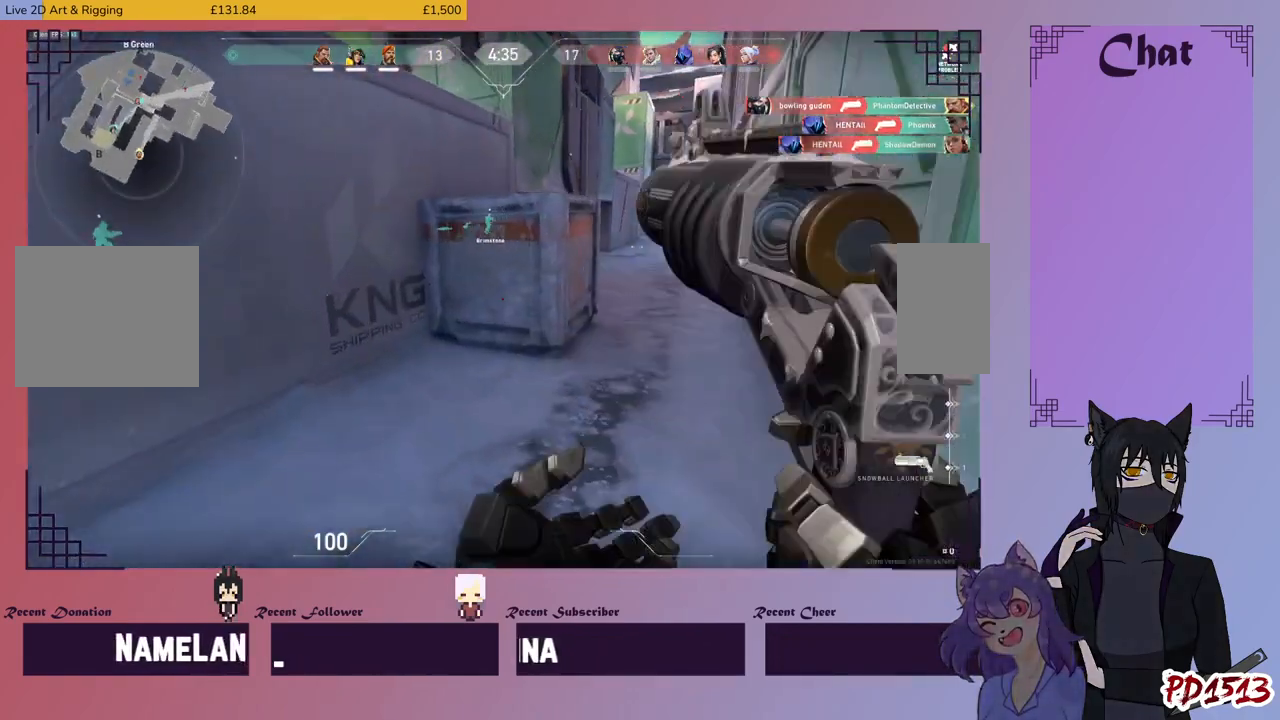
{"keys": ["w"], "mouse": [], "events": []}
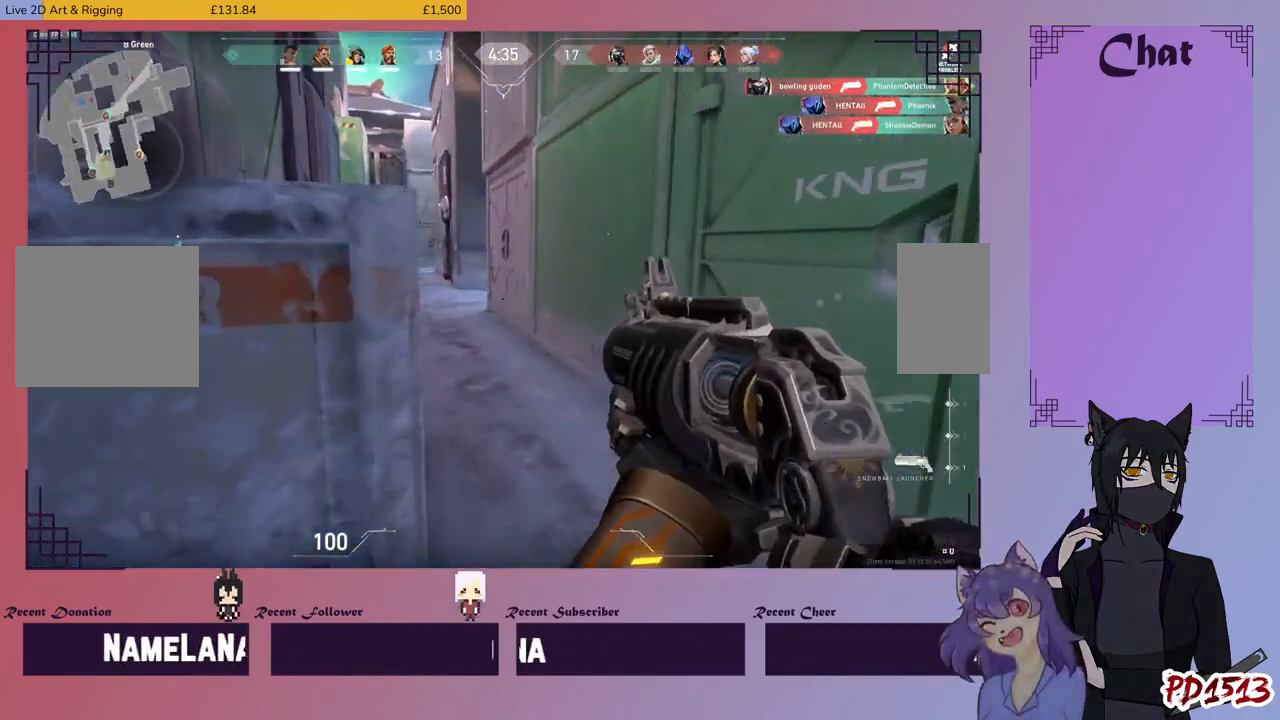
{"keys": ["w"], "mouse": [], "events": [[133, "d", "down"], [333, "d", "up"]]}
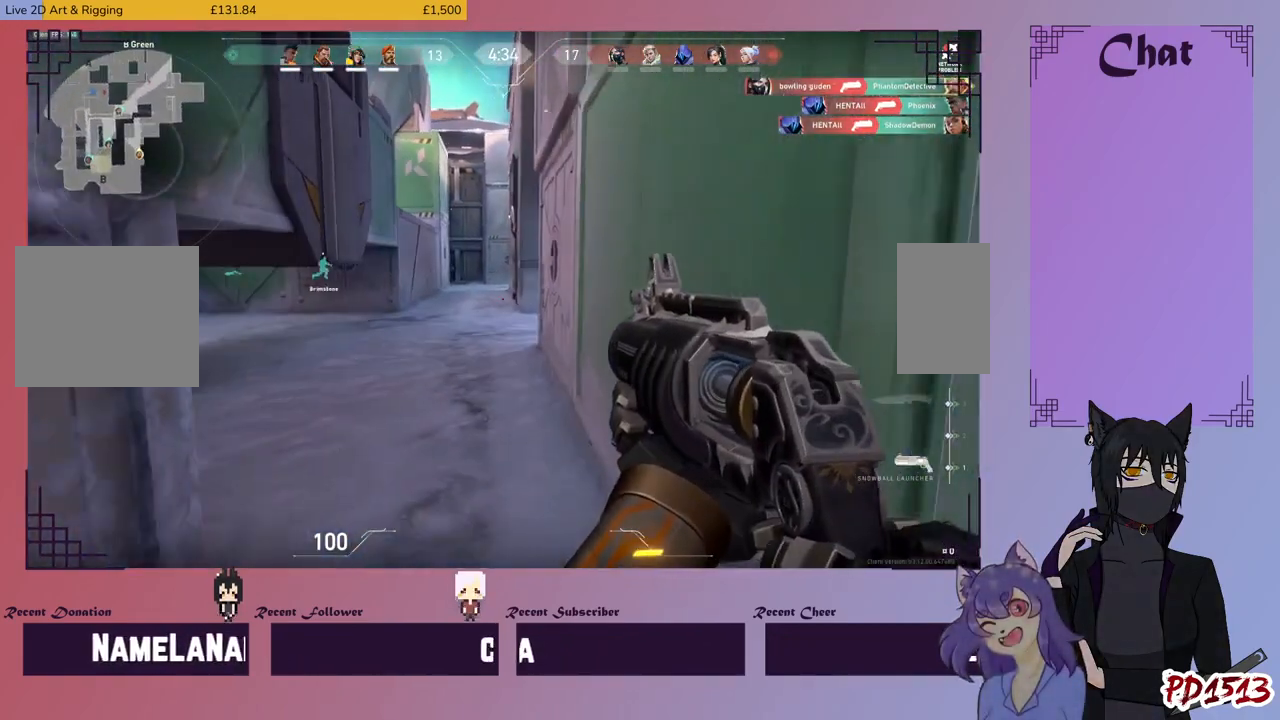
{"keys": ["w"], "mouse": [], "events": []}
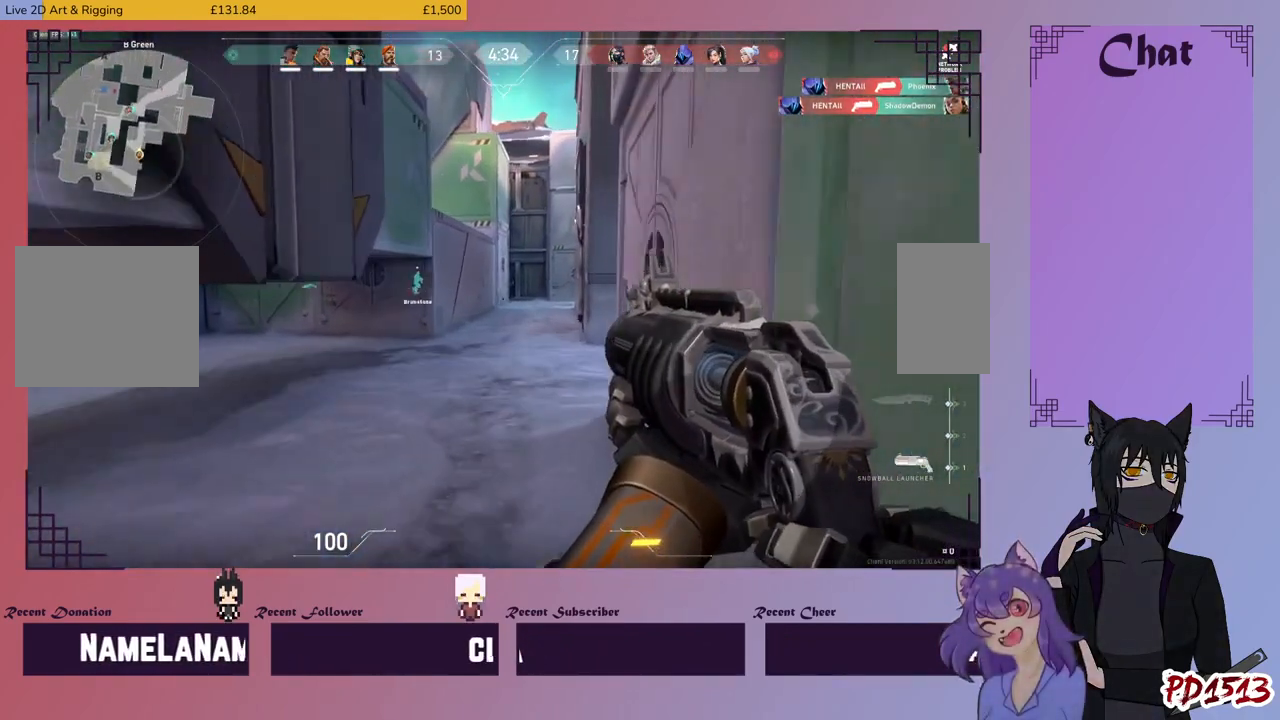
{"keys": ["w"], "mouse": [], "events": []}
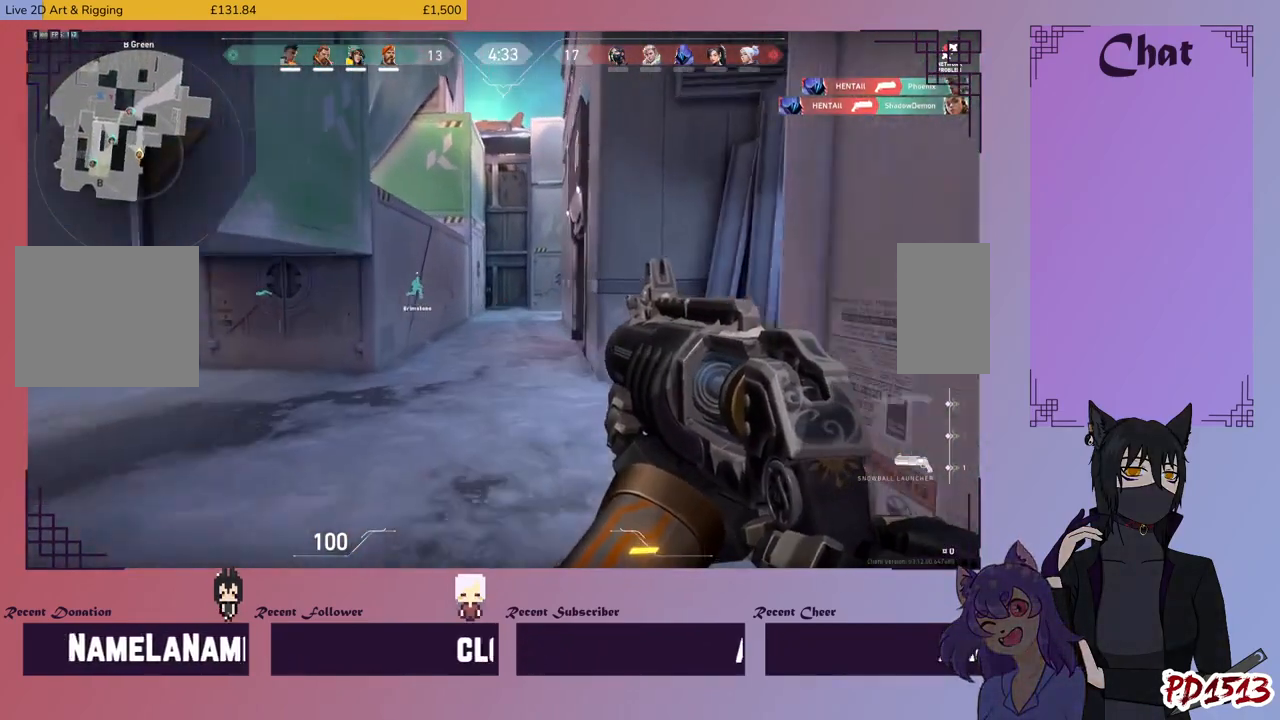
{"keys": ["w"], "mouse": [], "events": []}
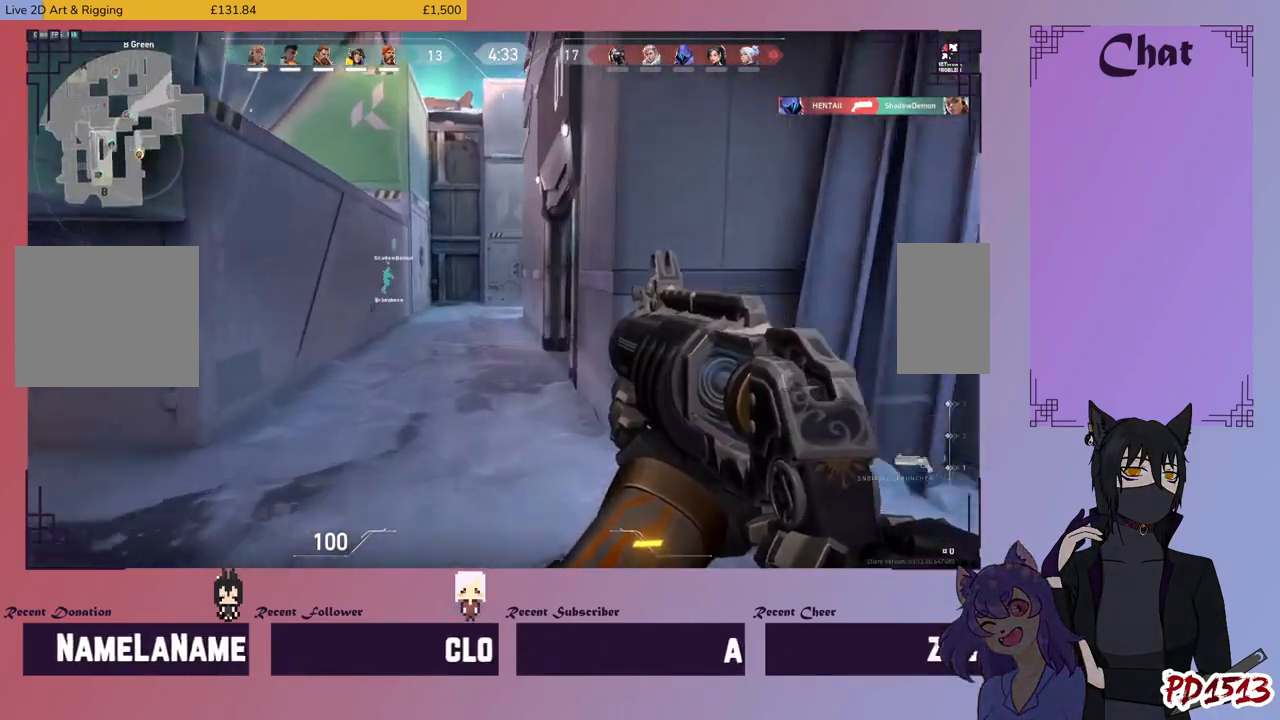
{"keys": ["w"], "mouse": [], "events": []}
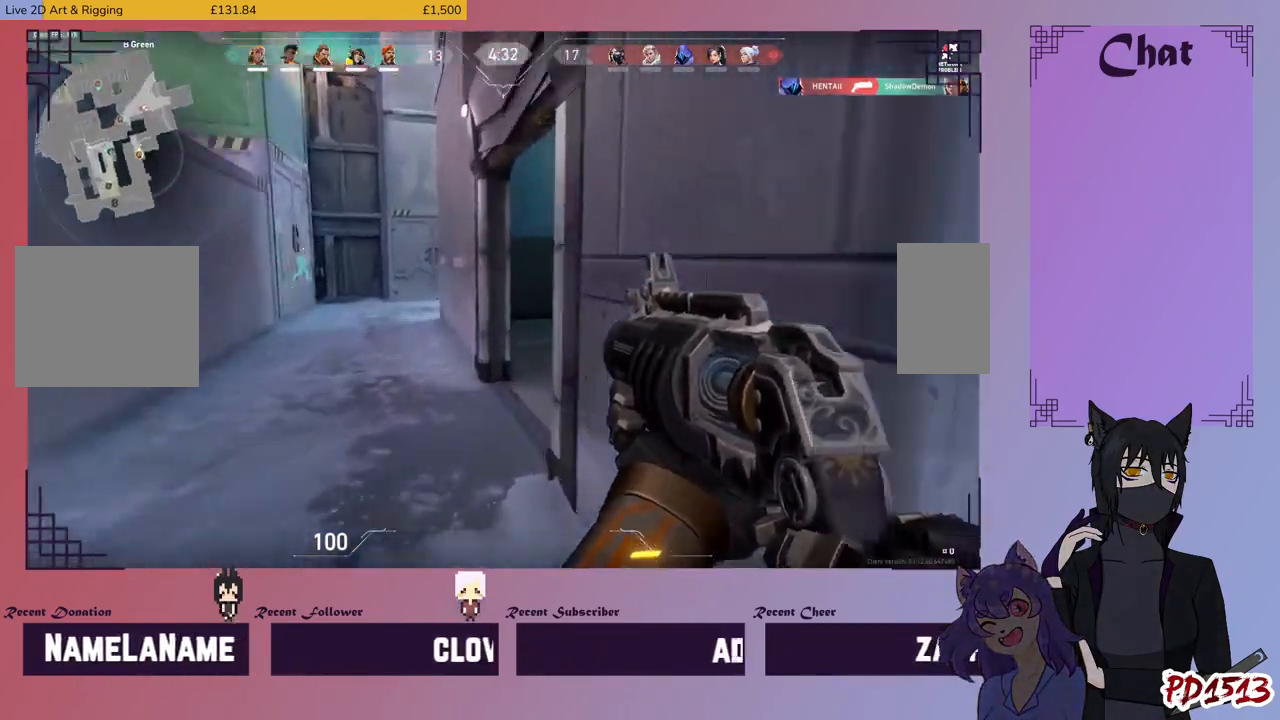
{"keys": ["w"], "mouse": [], "events": [[33, "a", "down"], [333, "a", "up"]]}
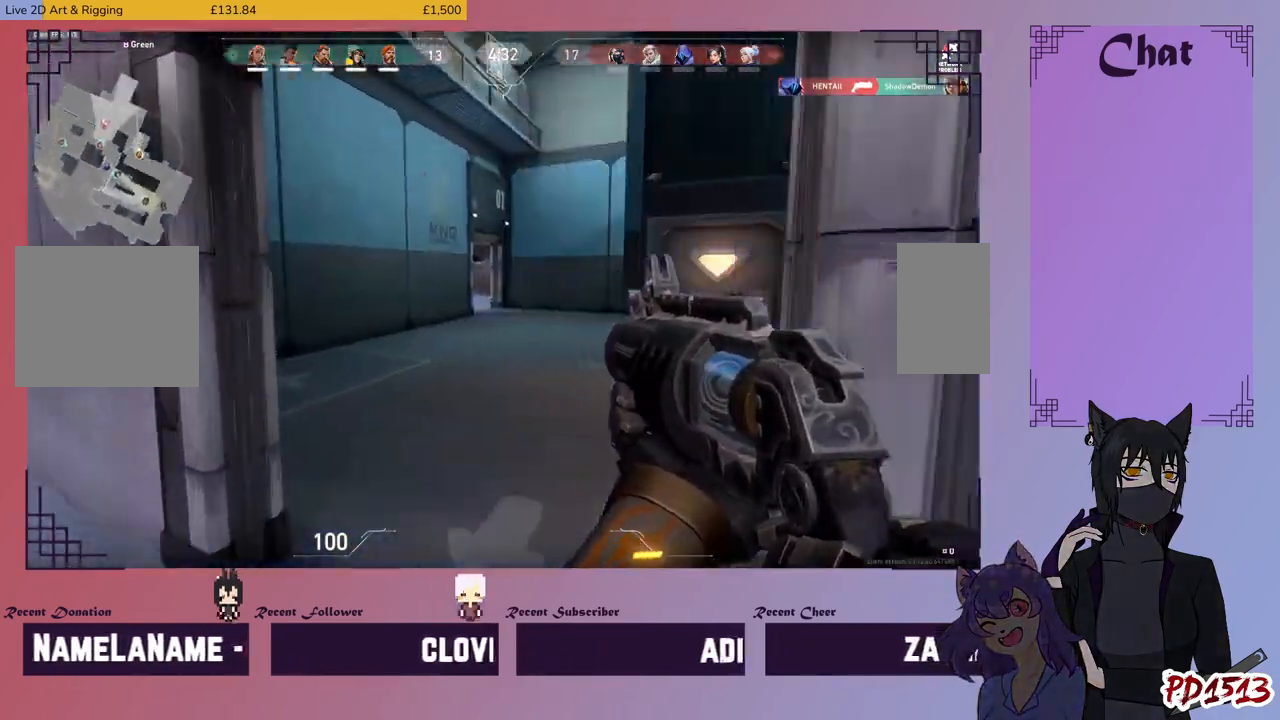
{"keys": ["w"], "mouse": [], "events": [[133, "d", "down"], [333, "d", "up"]]}
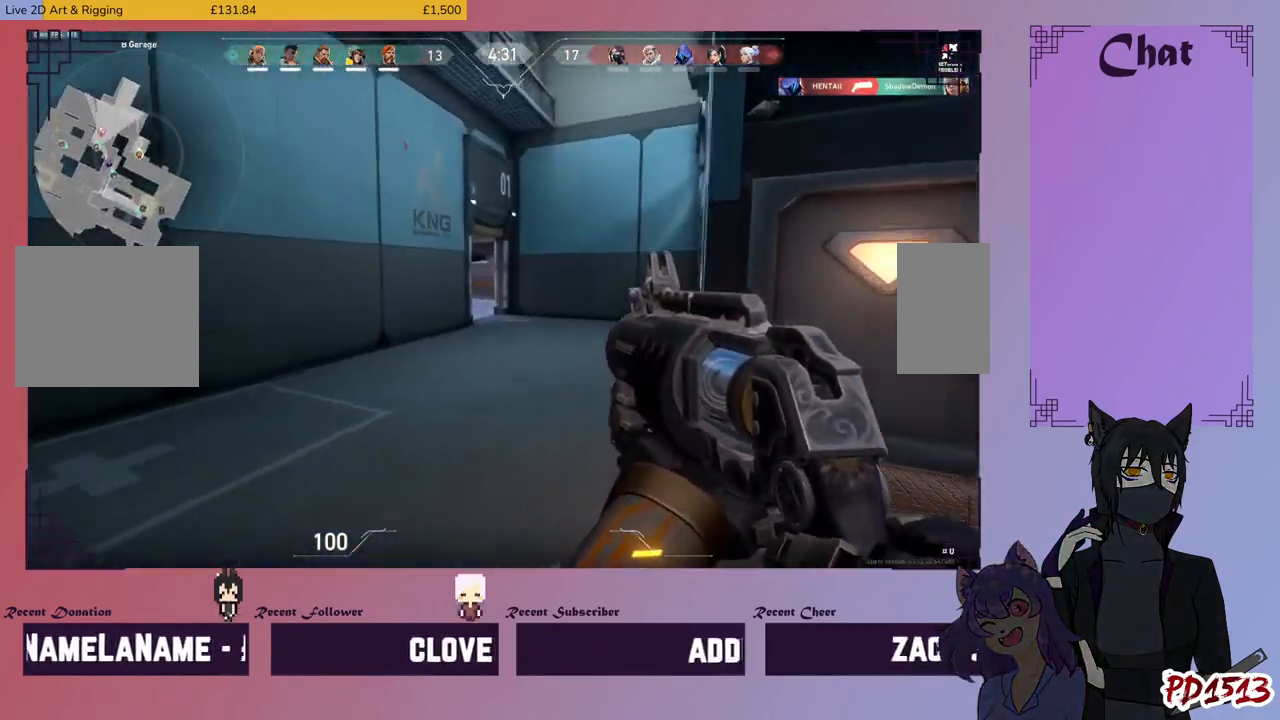
{"keys": ["d", "w"], "mouse": [], "events": [[500, "d", "down"]]}
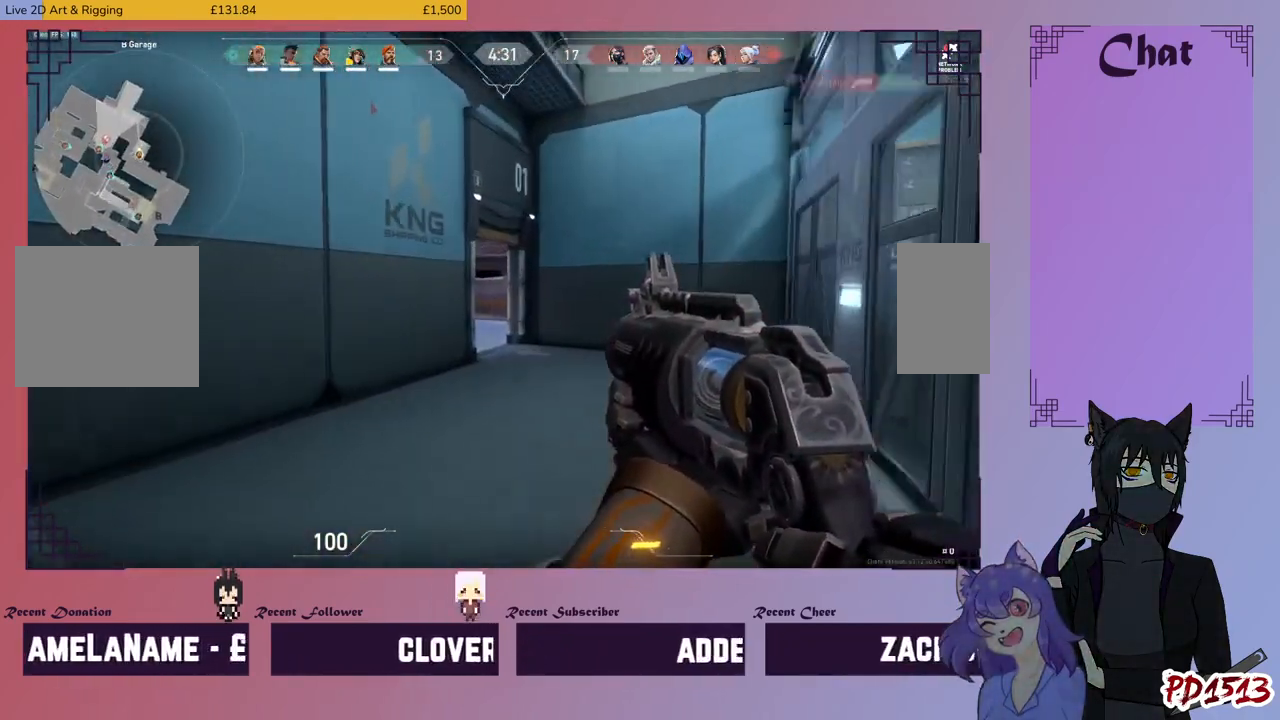
{"keys": ["d", "w"], "mouse": [], "events": []}
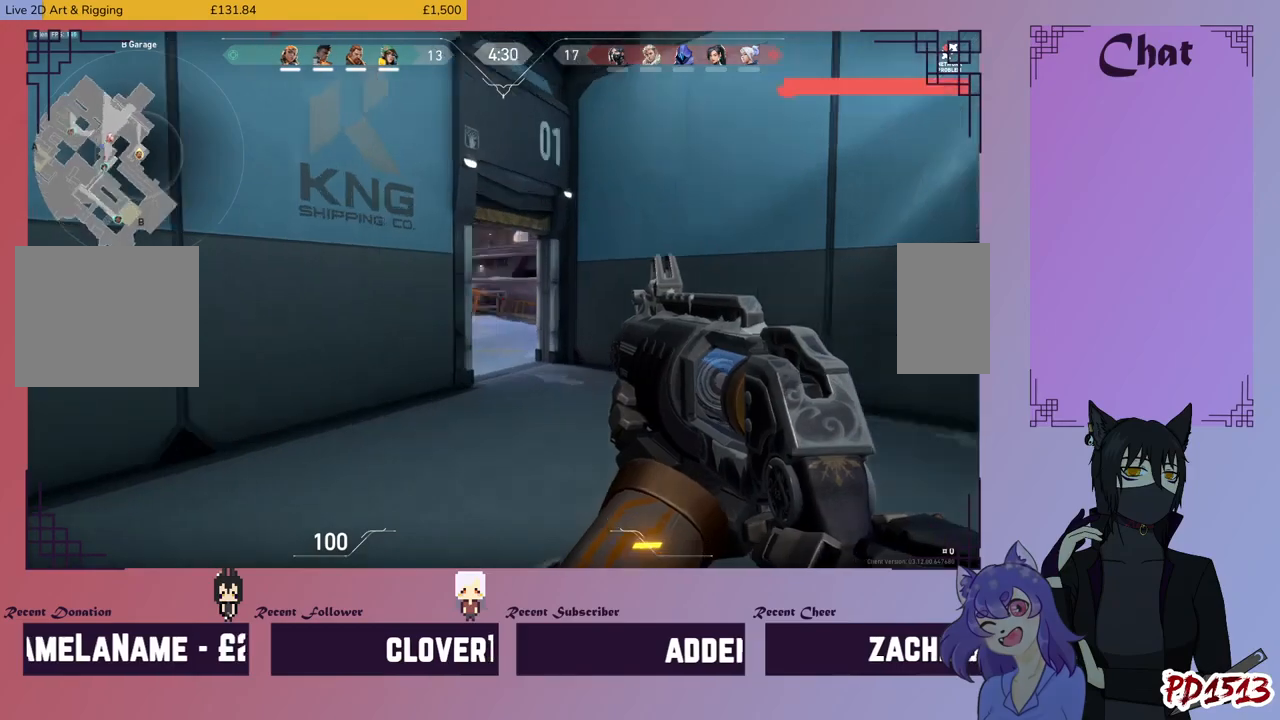
{"keys": ["d", "w"], "mouse": [], "events": []}
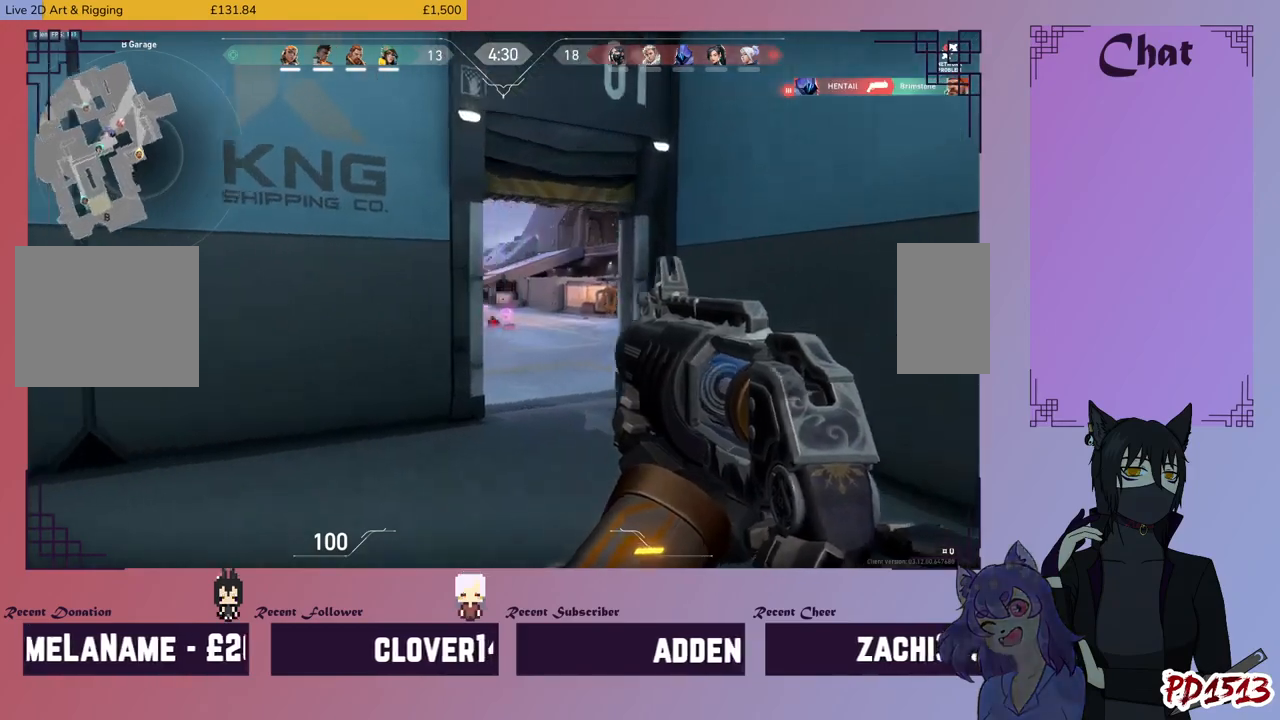
{"keys": ["d", "w"], "mouse": [], "events": []}
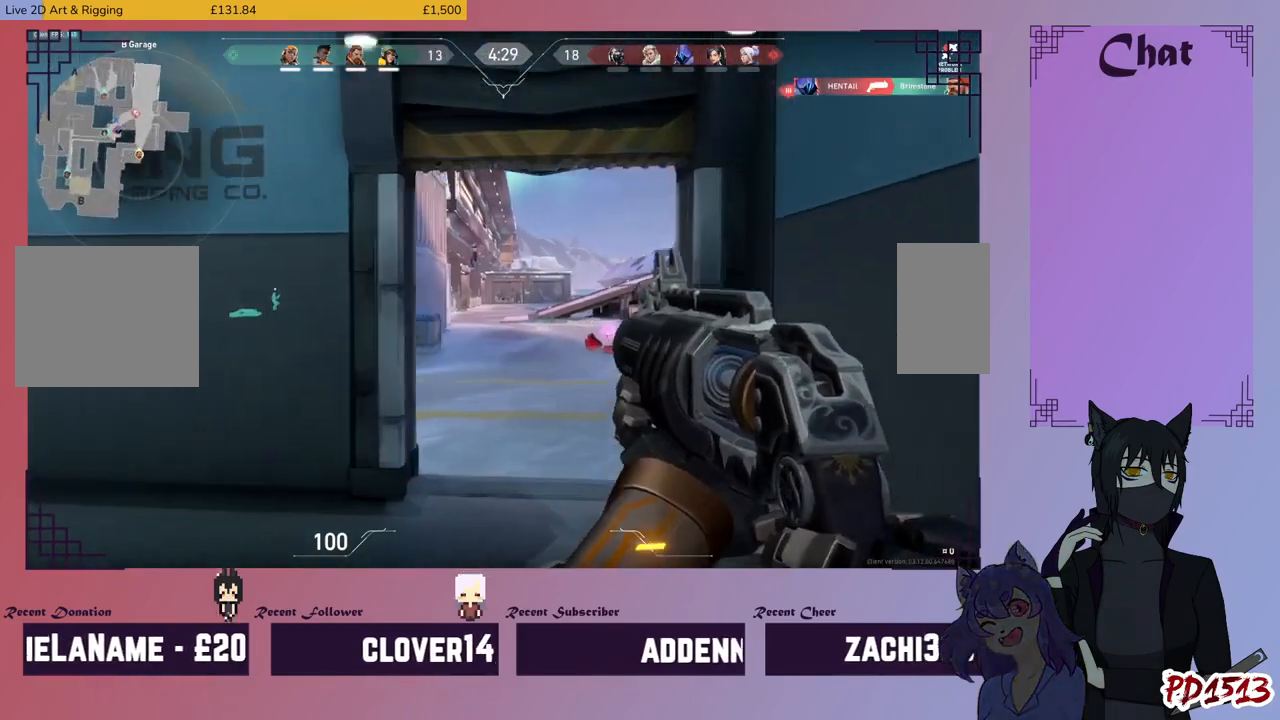
{"keys": ["w"], "mouse": [], "events": [[100, "d", "up"]]}
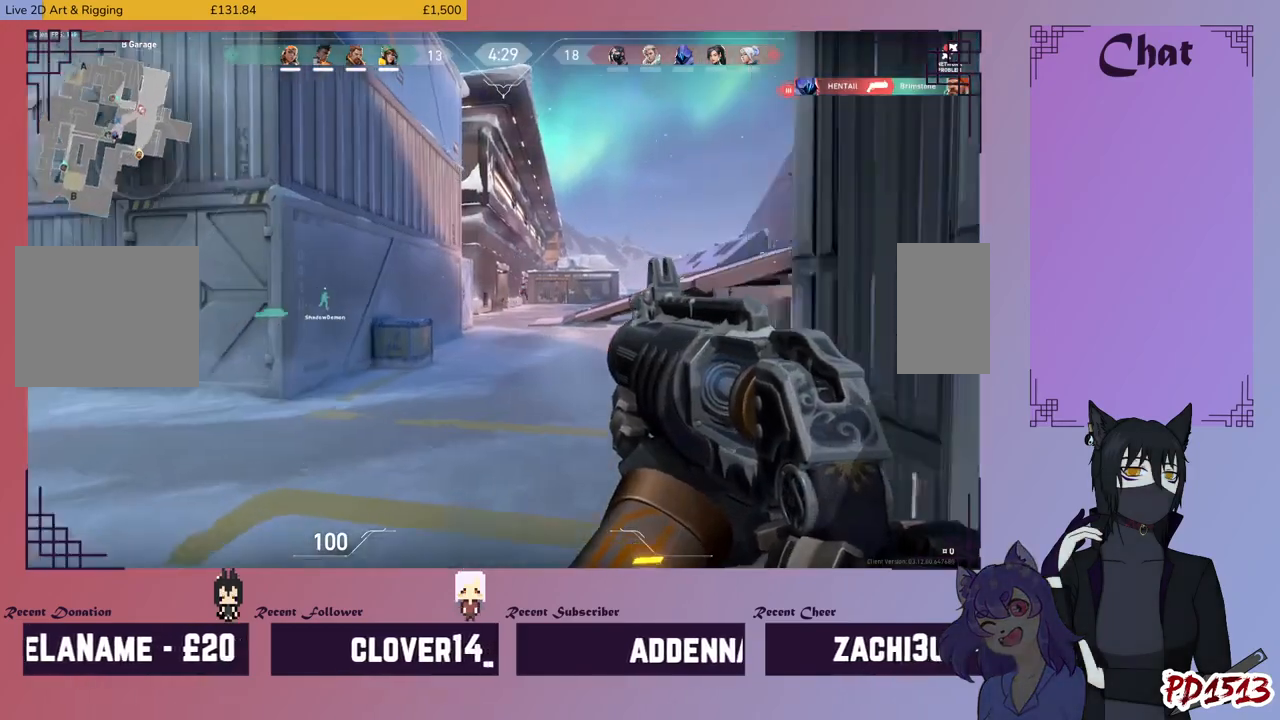
{"keys": ["d", "w"], "mouse": [], "events": [[267, "mouse_left", "down"], [367, "d", "down"], [400, "mouse_left", "up"]]}
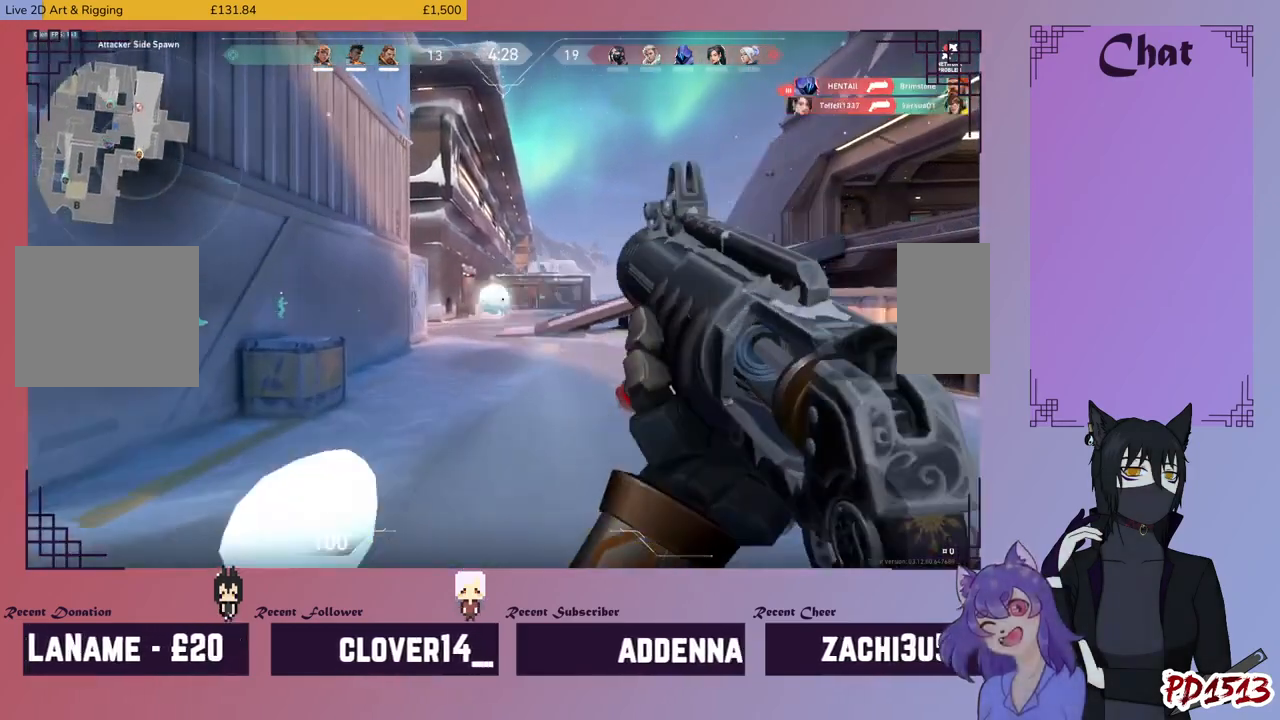
{"keys": ["d", "w"], "mouse": [], "events": []}
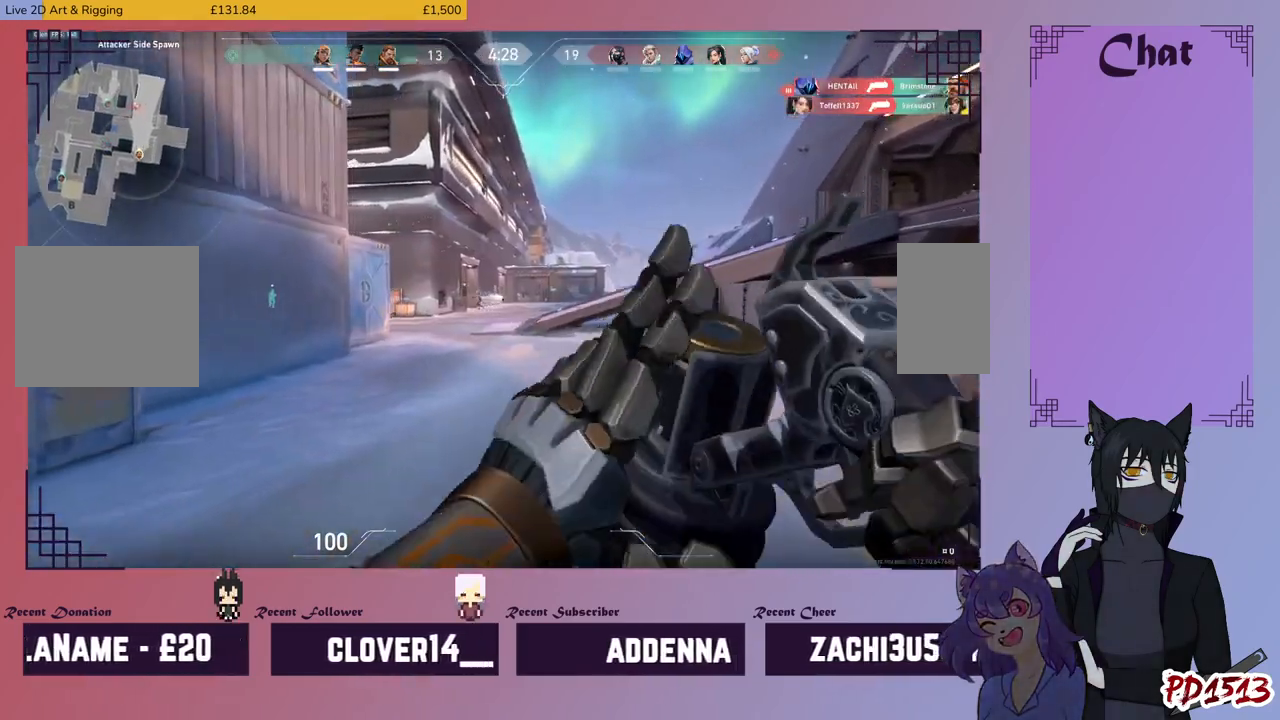
{"keys": ["w"], "mouse": [], "events": [[67, "d", "up"], [133, "a", "down"], [433, "a", "up"]]}
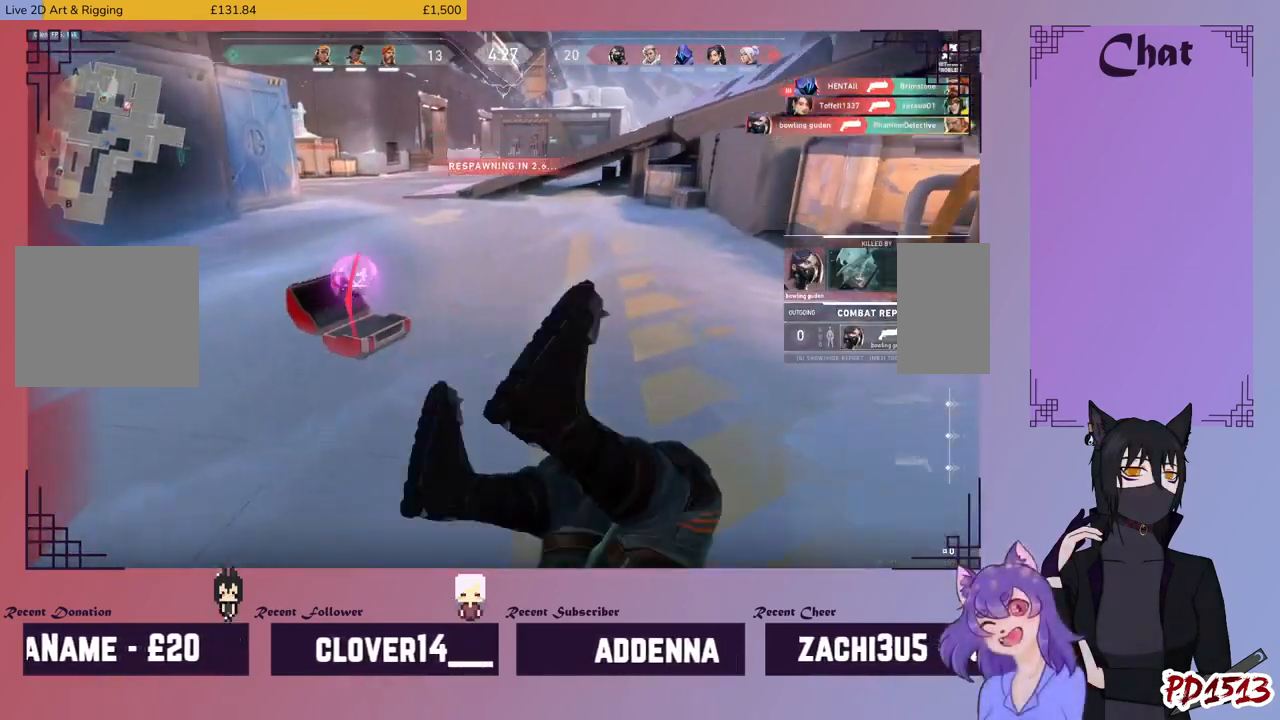
{"keys": [], "mouse": [], "events": [[100, "w", "up"]]}
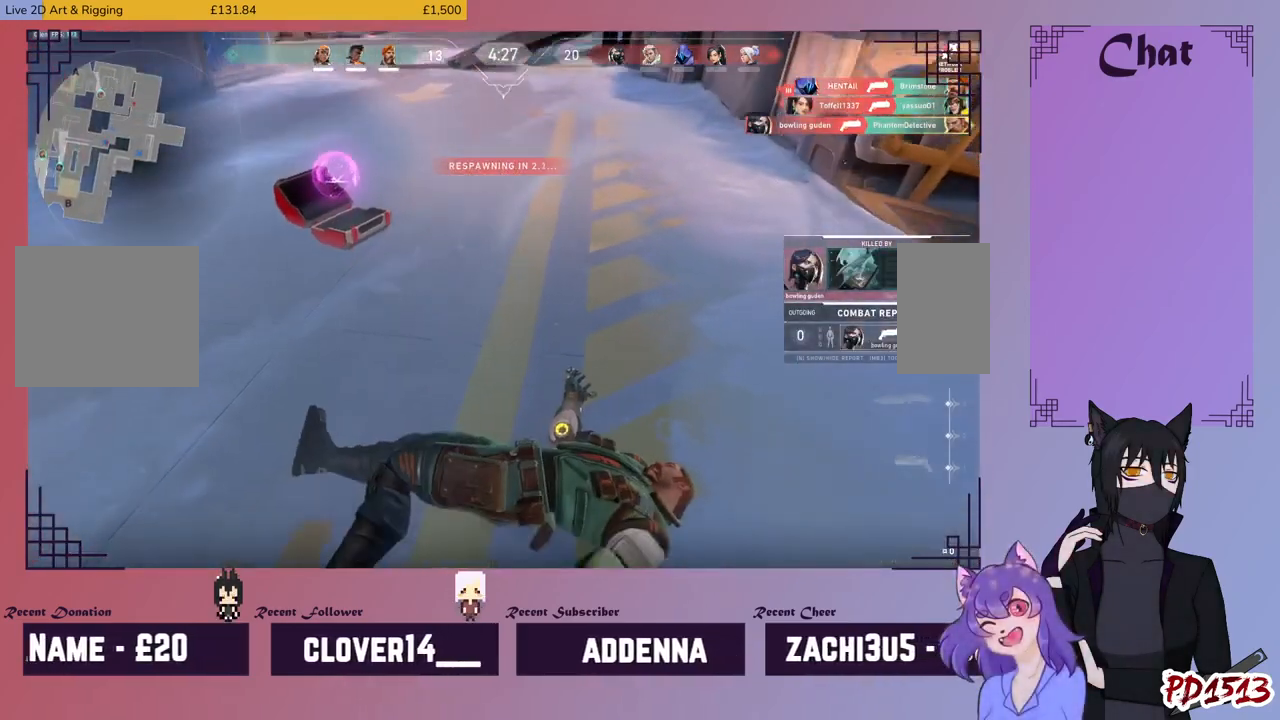
{"keys": [], "mouse": [], "events": []}
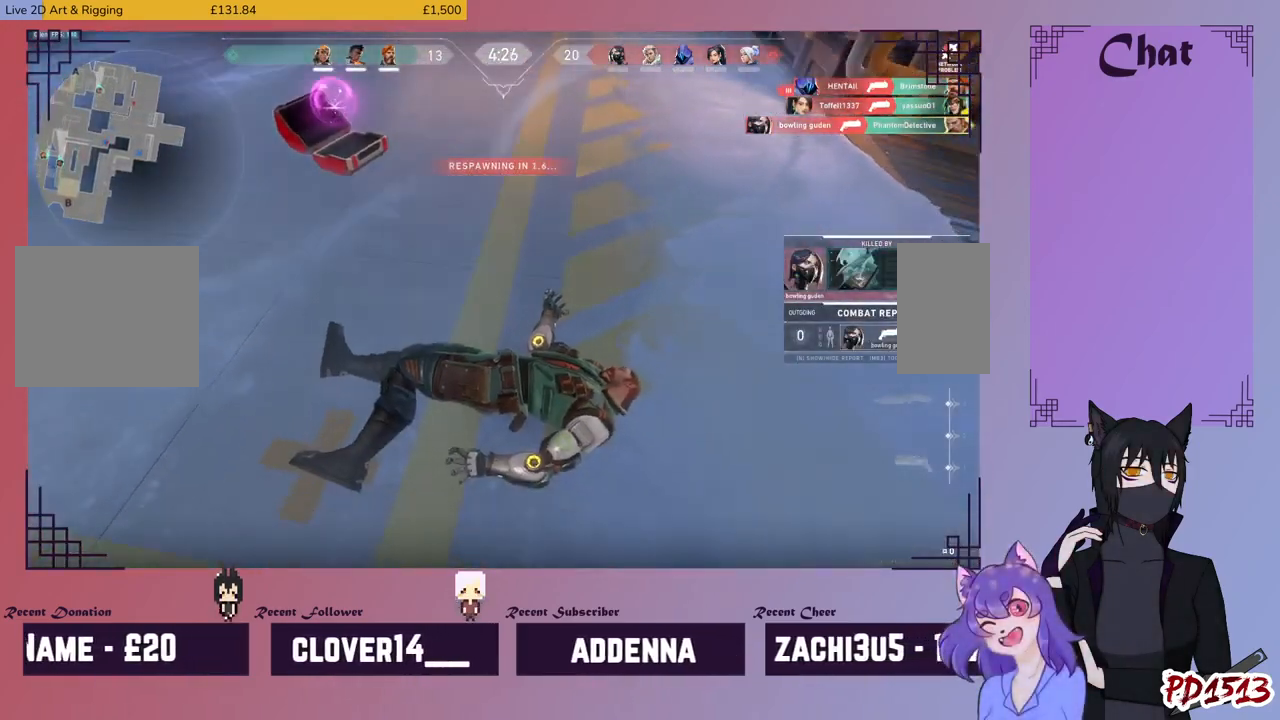
{"keys": [], "mouse": [], "events": []}
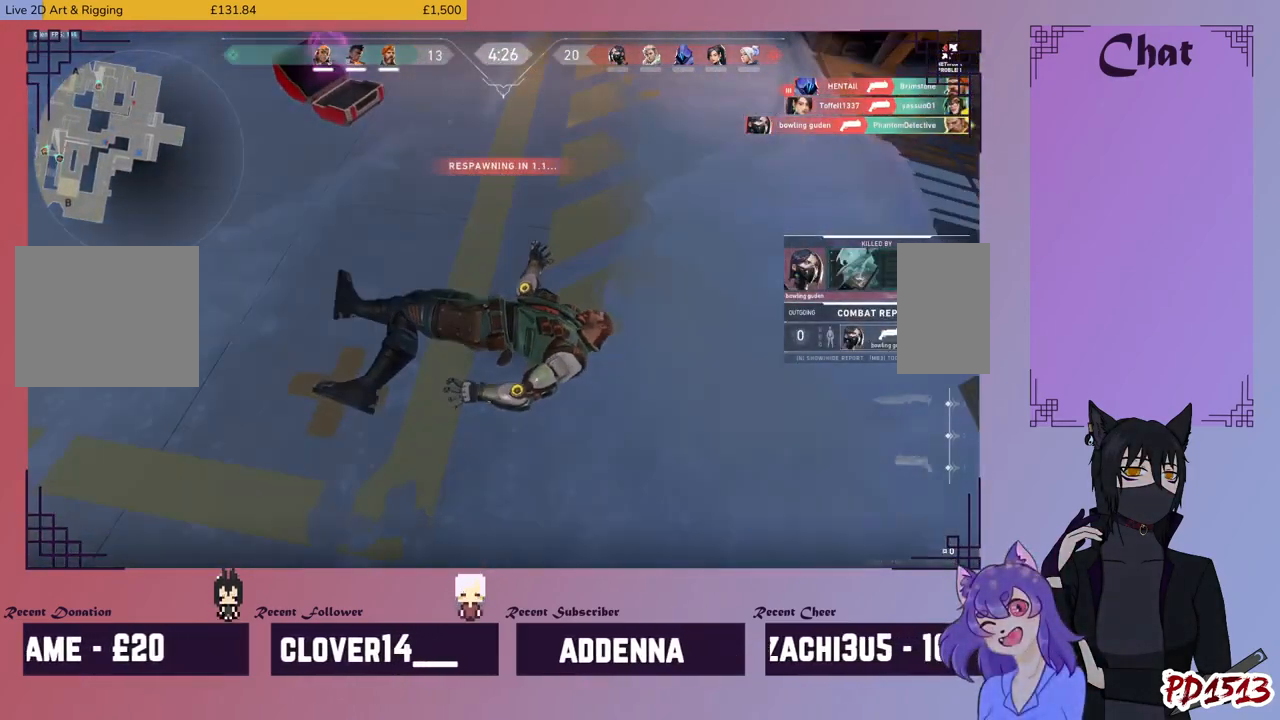
{"keys": [], "mouse": [], "events": []}
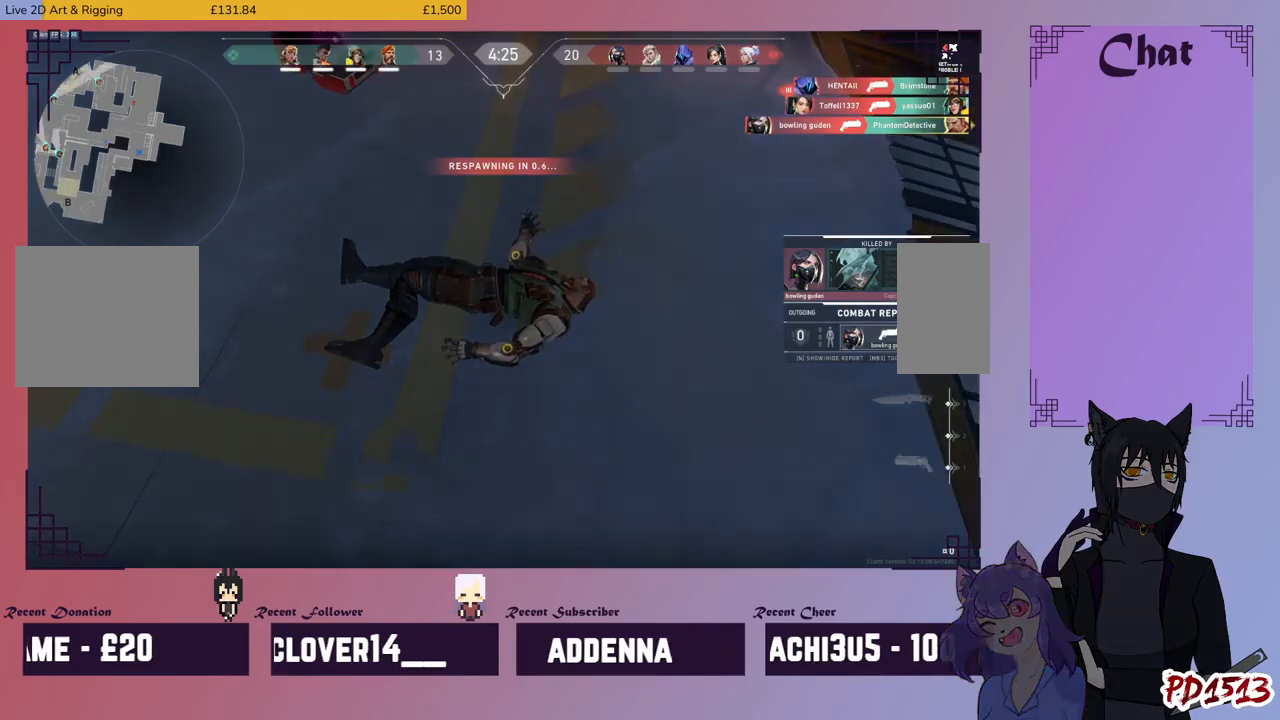
{"keys": [], "mouse": [], "events": []}